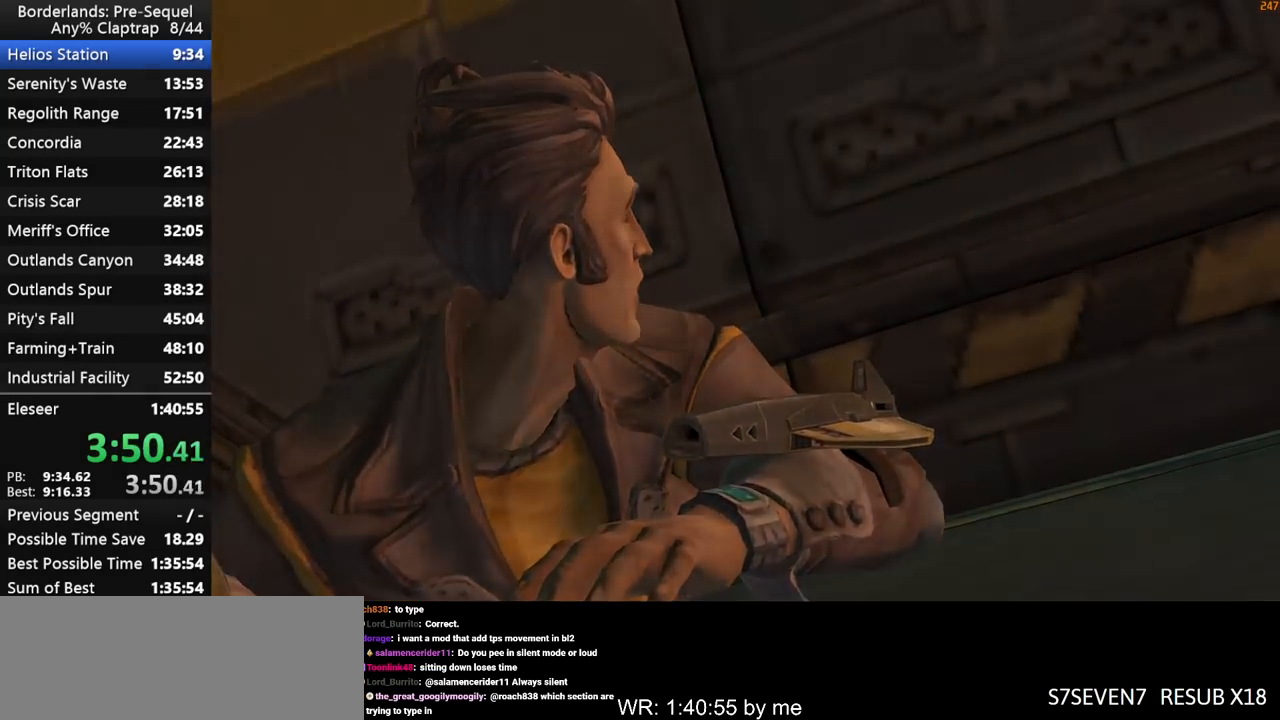
Gameplay with keyboard and mouse; each line is a JSON object with the keys held at the frame after it. "events" lists presses ("down") and releases ("up") of "1", "2", "3", "4", "5", "a", "b", "c", "ctrl", "d", "down", "e", "f", "g", "left", "q", "r", "right", "s", "shift", "space", "t", "up", "v", "w", "x", "y" and "z" between this image and that frame as [ms after this image, input, new state], when the widget could be followed in between. No other keys are recorded. "mouse_move" is the direction in which the mouse moves at that frame (one of eight, or "still"), when it could be read. Mouse buttons are not recorded.
{"keys": ["shift", "w"], "mouse_move": "still", "events": [[300, "d", "down"], [350, "shift", "down"], [400, "w", "down"], [500, "d", "up"]]}
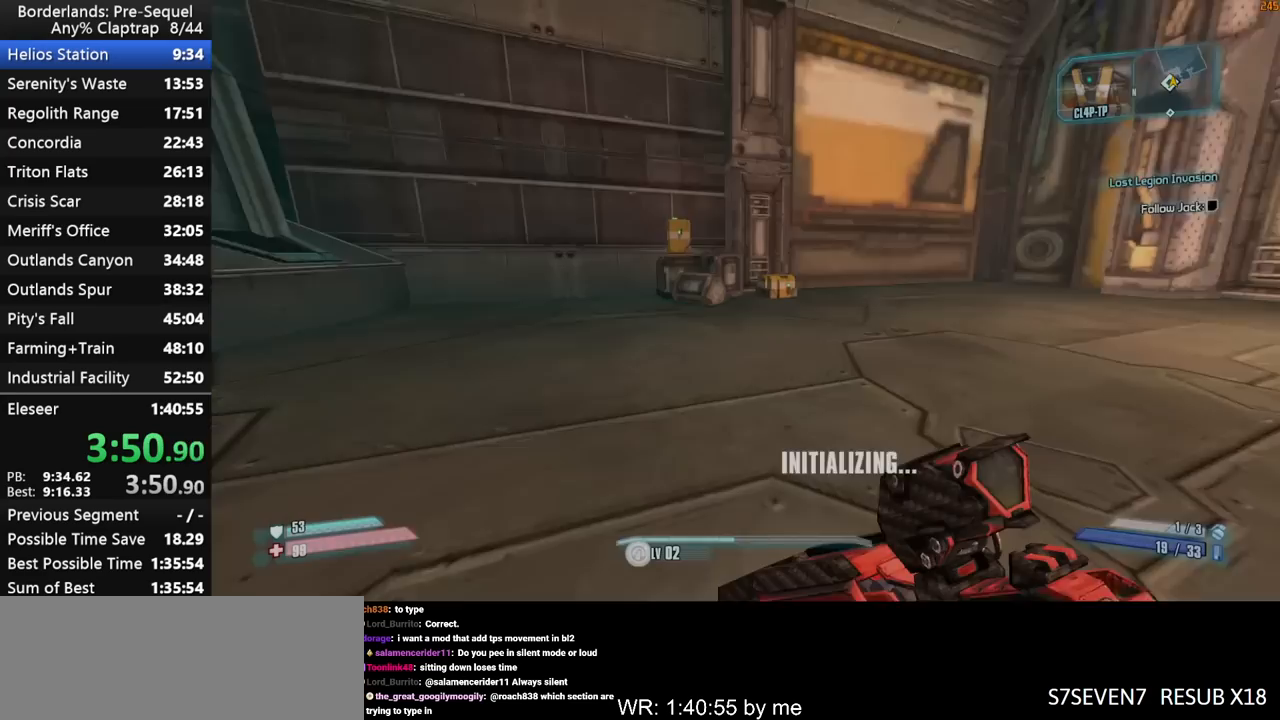
{"keys": ["w"], "mouse_move": "left", "events": [[183, "shift", "up"]]}
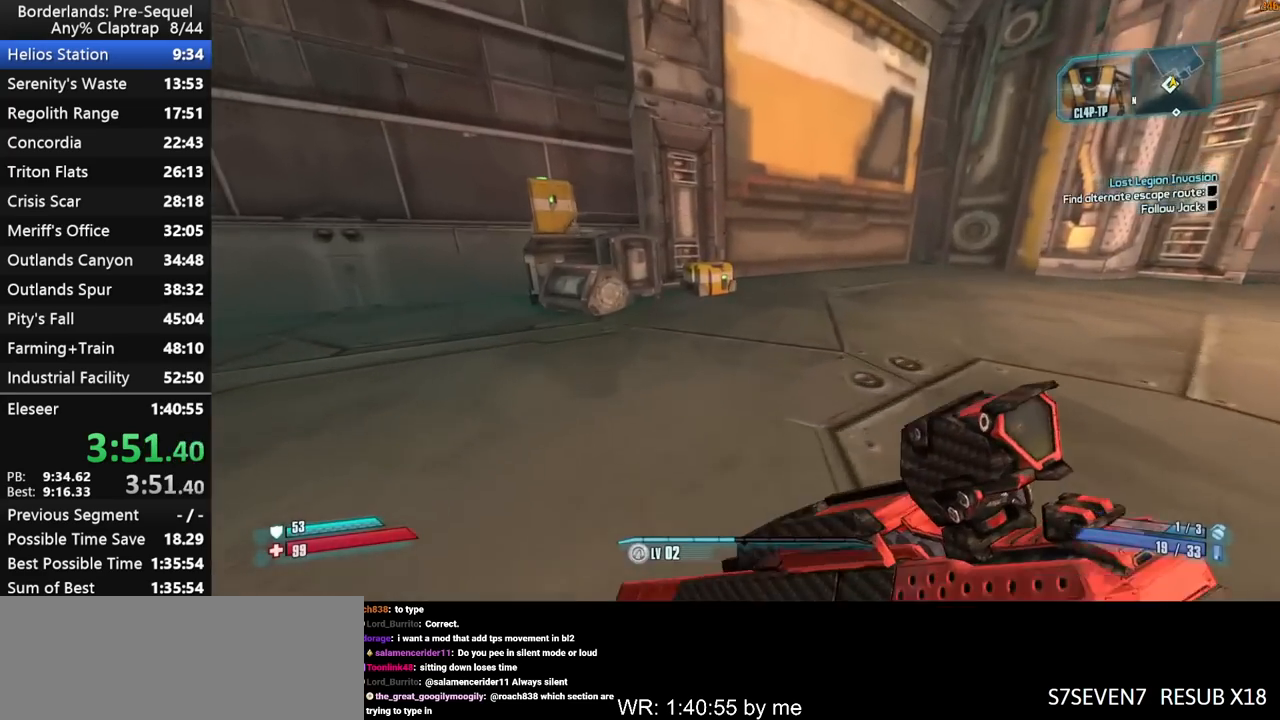
{"keys": ["w"], "mouse_move": "left", "events": [[67, "d", "down"], [150, "d", "up"]]}
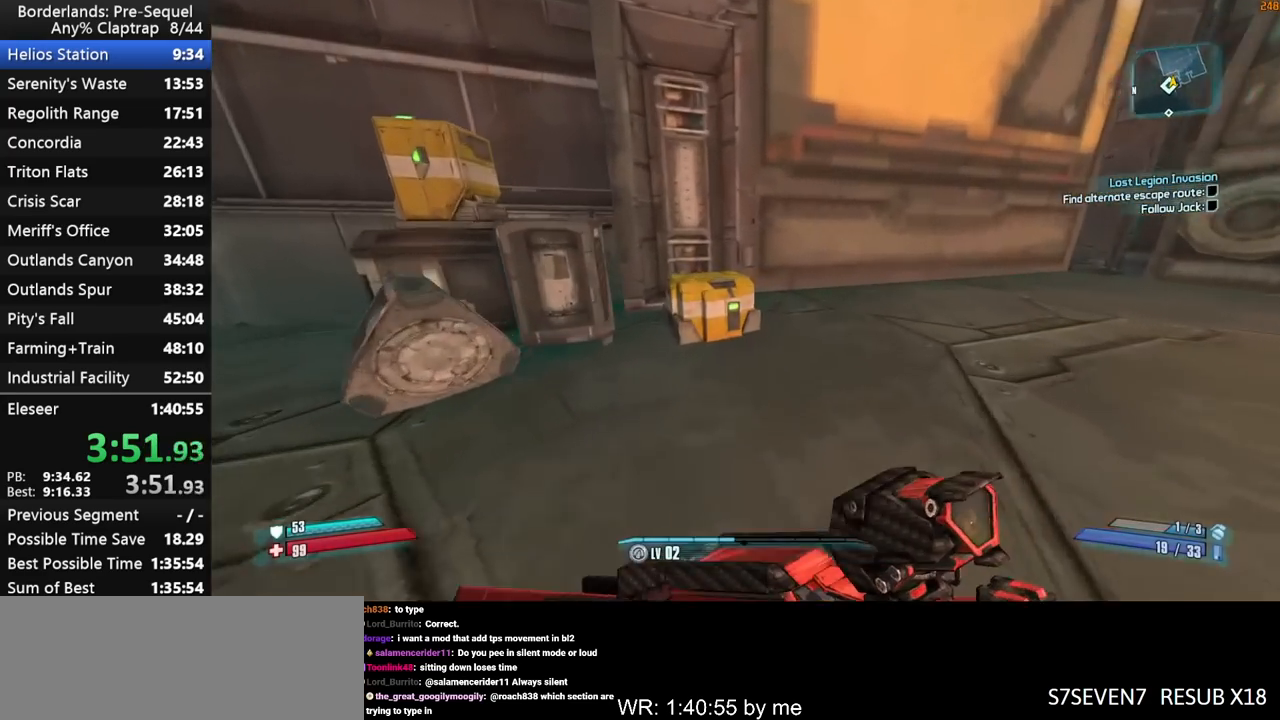
{"keys": [], "mouse_move": "up-right", "events": [[117, "a", "down"], [117, "e", "down"], [217, "e", "up"], [267, "e", "down"], [350, "a", "up"], [350, "e", "up"], [450, "e", "down"], [450, "w", "up"], [500, "e", "up"]]}
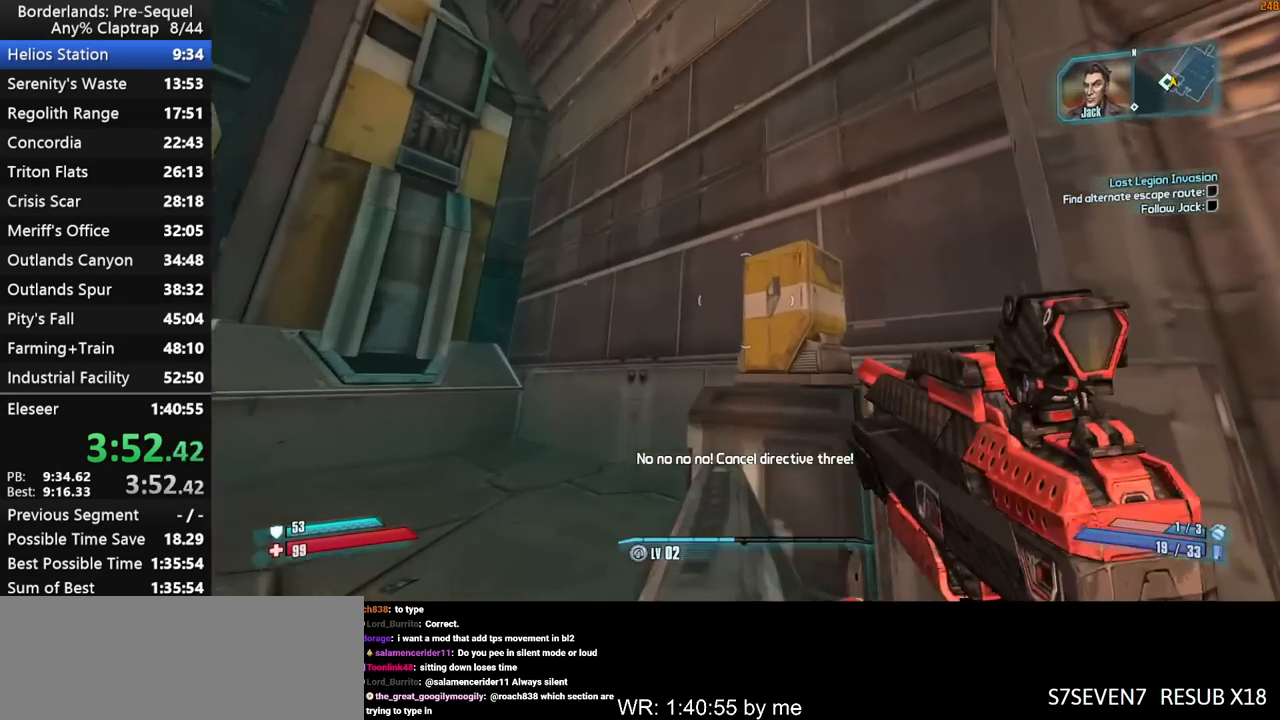
{"keys": ["s"], "mouse_move": "down", "events": [[83, "e", "down"], [183, "e", "up"], [183, "s", "down"], [283, "e", "down"], [367, "e", "up"]]}
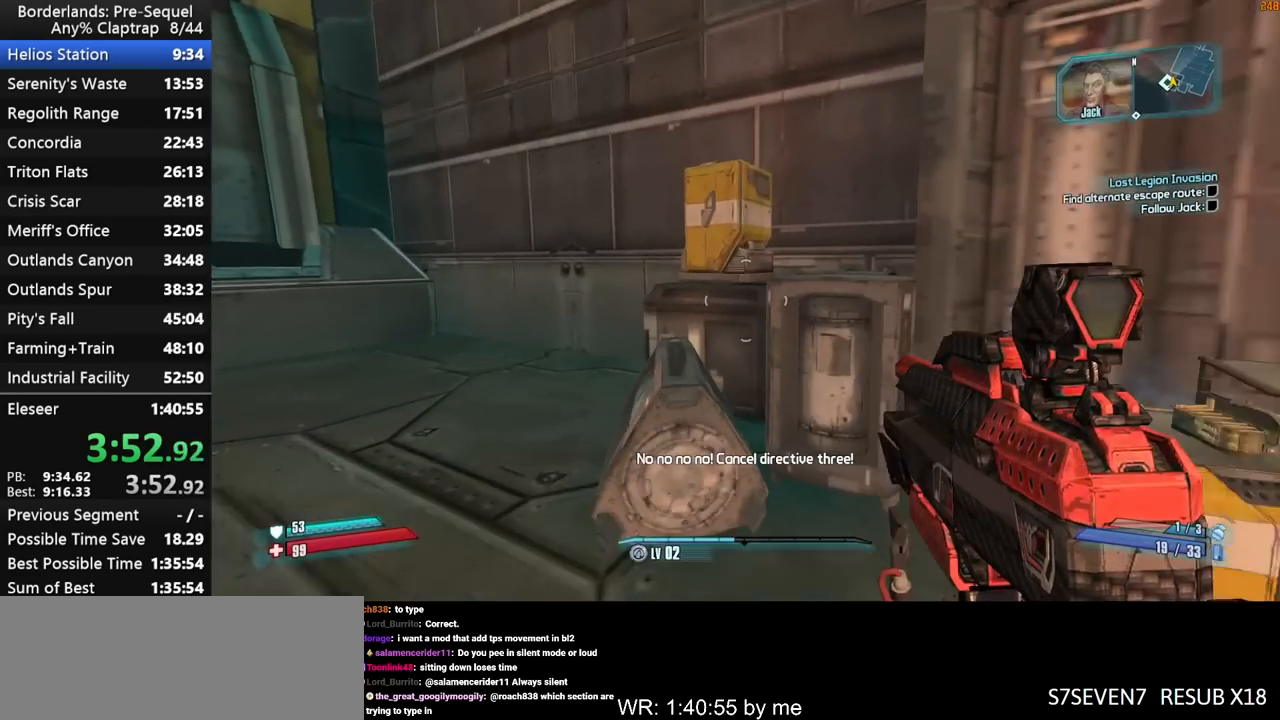
{"keys": ["d"], "mouse_move": "still", "events": [[200, "d", "down"], [383, "s", "up"]]}
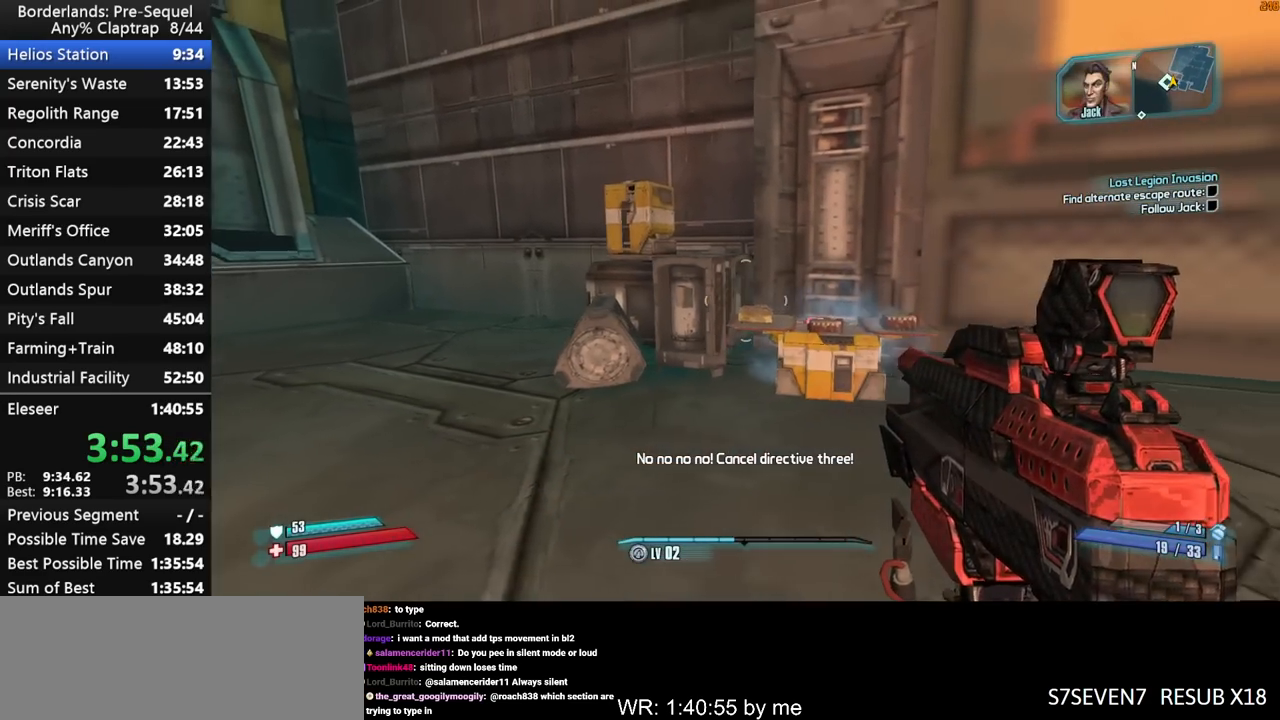
{"keys": ["e"], "mouse_move": "still", "events": [[33, "d", "up"], [67, "w", "down"], [350, "e", "down"], [400, "w", "up"]]}
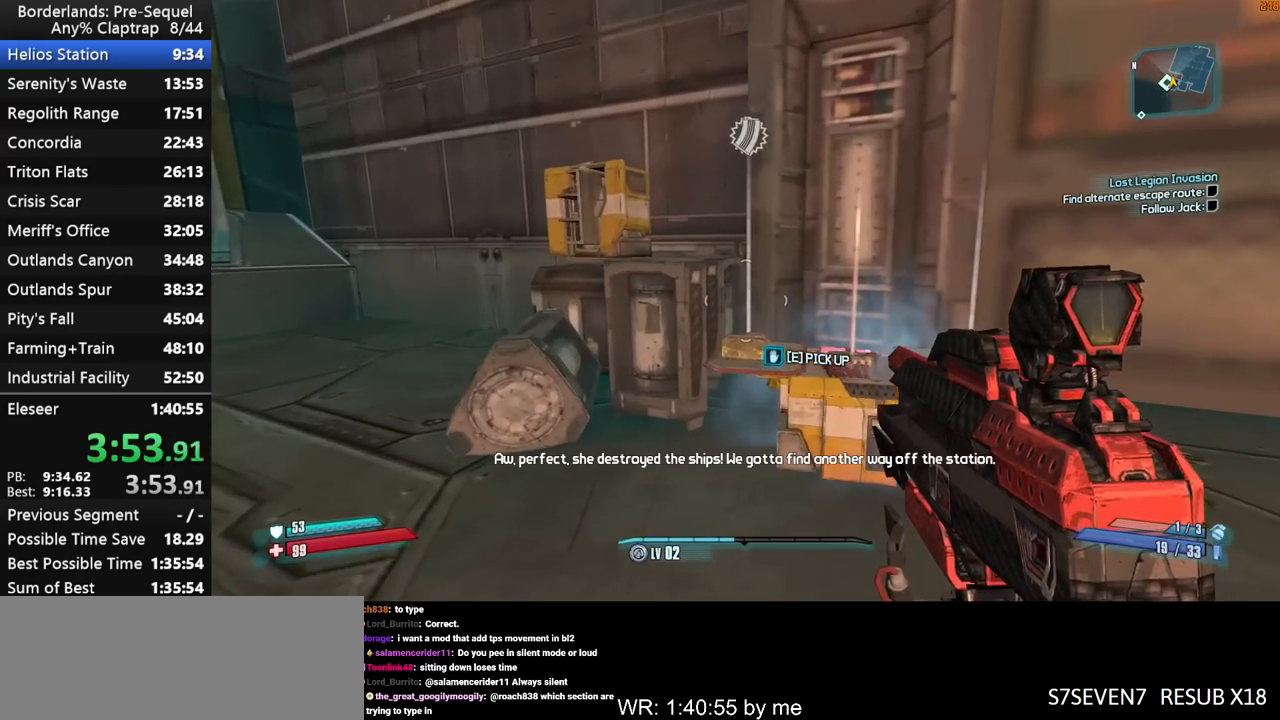
{"keys": ["w"], "mouse_move": "up-left", "events": [[33, "a", "down"], [133, "w", "down"], [417, "e", "up"], [467, "a", "up"]]}
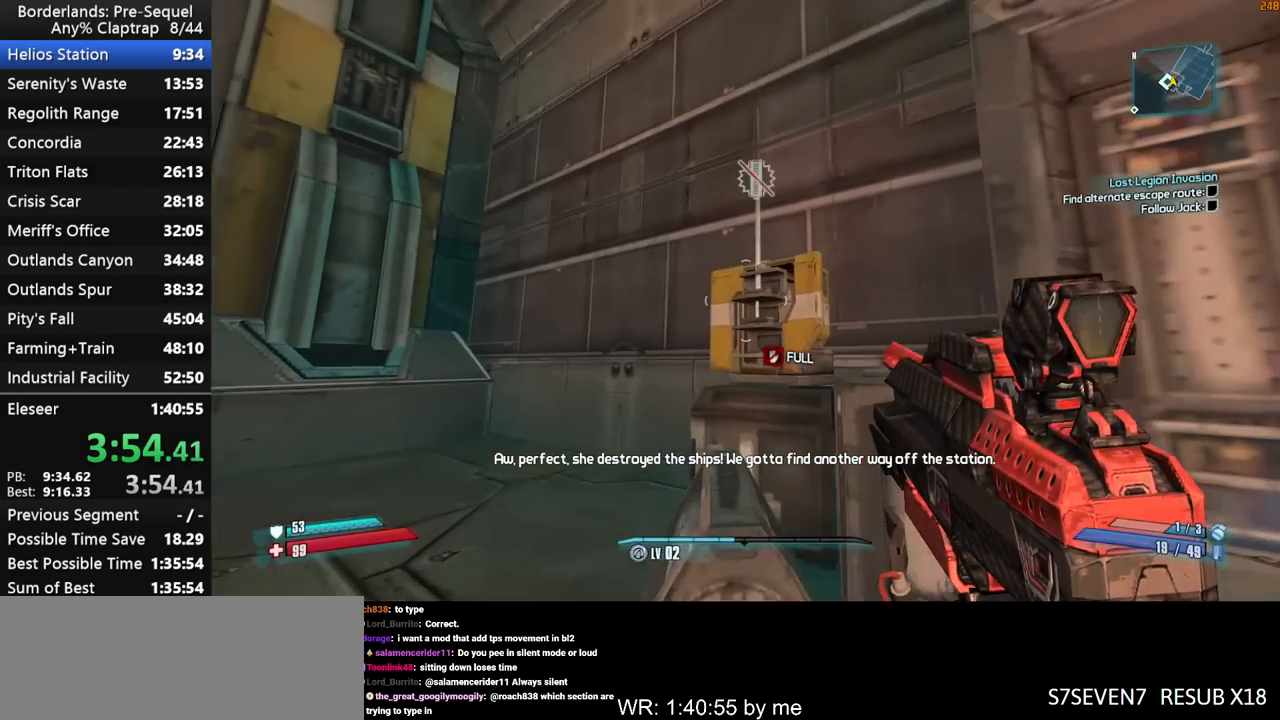
{"keys": ["a", "e", "shift", "w"], "mouse_move": "left", "events": [[17, "e", "down"], [17, "w", "up"], [150, "s", "down"], [333, "s", "up"], [383, "a", "down"], [483, "shift", "down"], [483, "w", "down"]]}
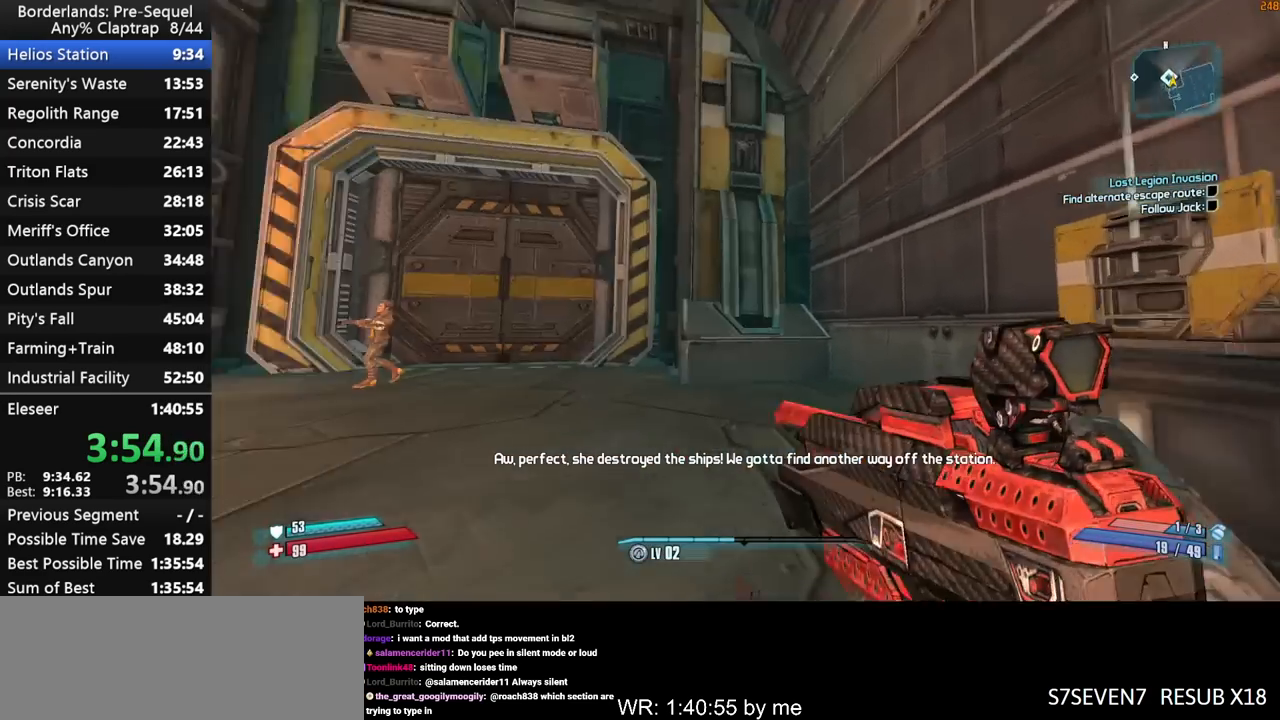
{"keys": ["shift", "w"], "mouse_move": "still", "events": [[17, "e", "up"], [217, "a", "up"]]}
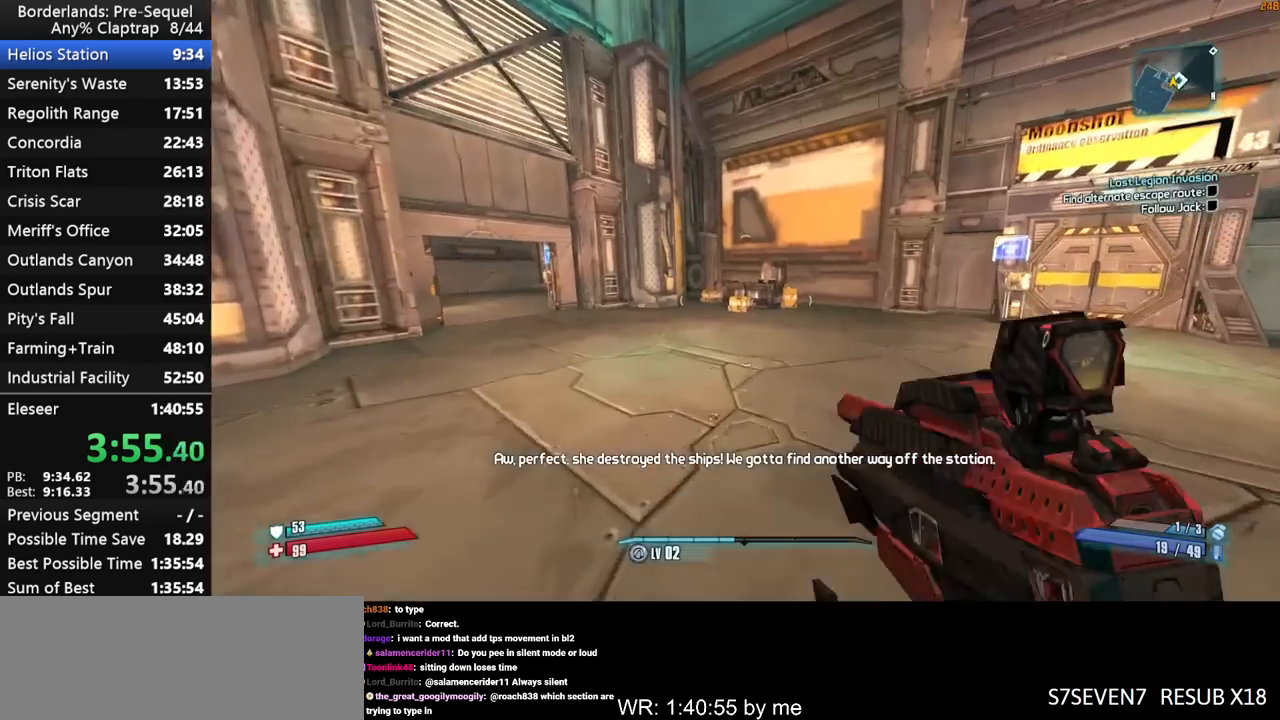
{"keys": ["w"], "mouse_move": "still", "events": [[183, "a", "down"], [367, "a", "up"], [417, "shift", "up"]]}
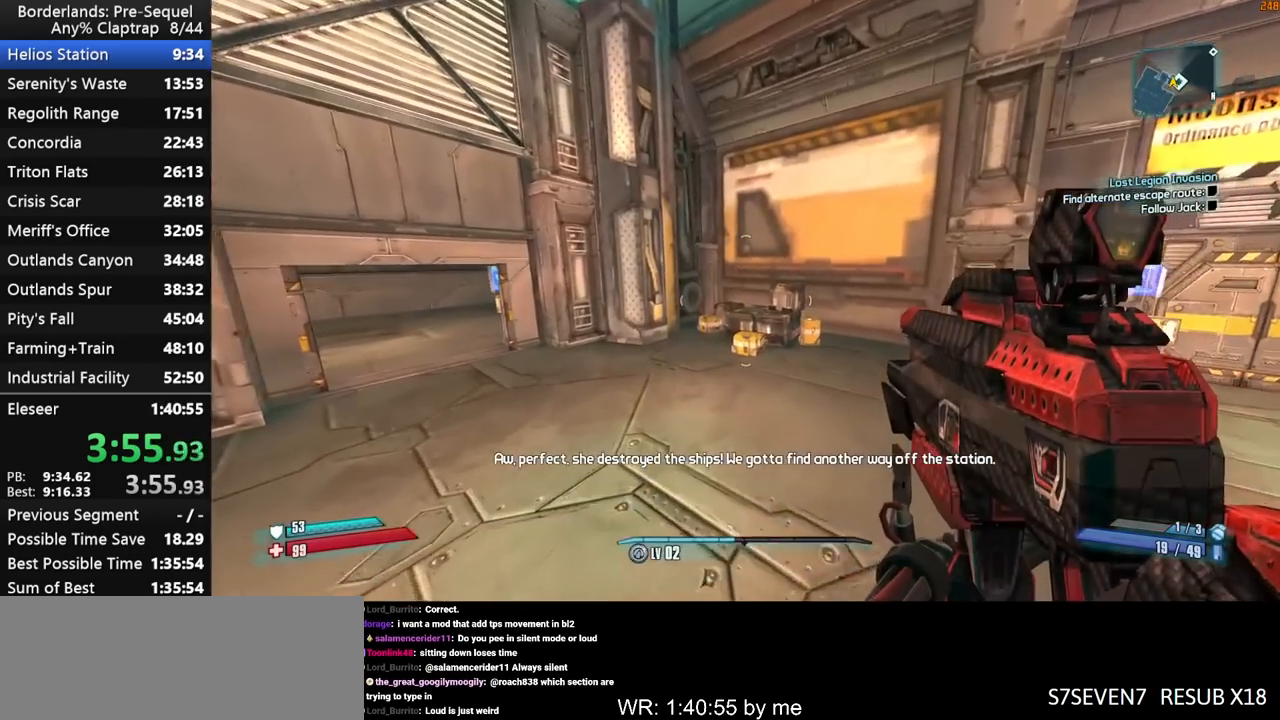
{"keys": ["w"], "mouse_move": "still", "events": []}
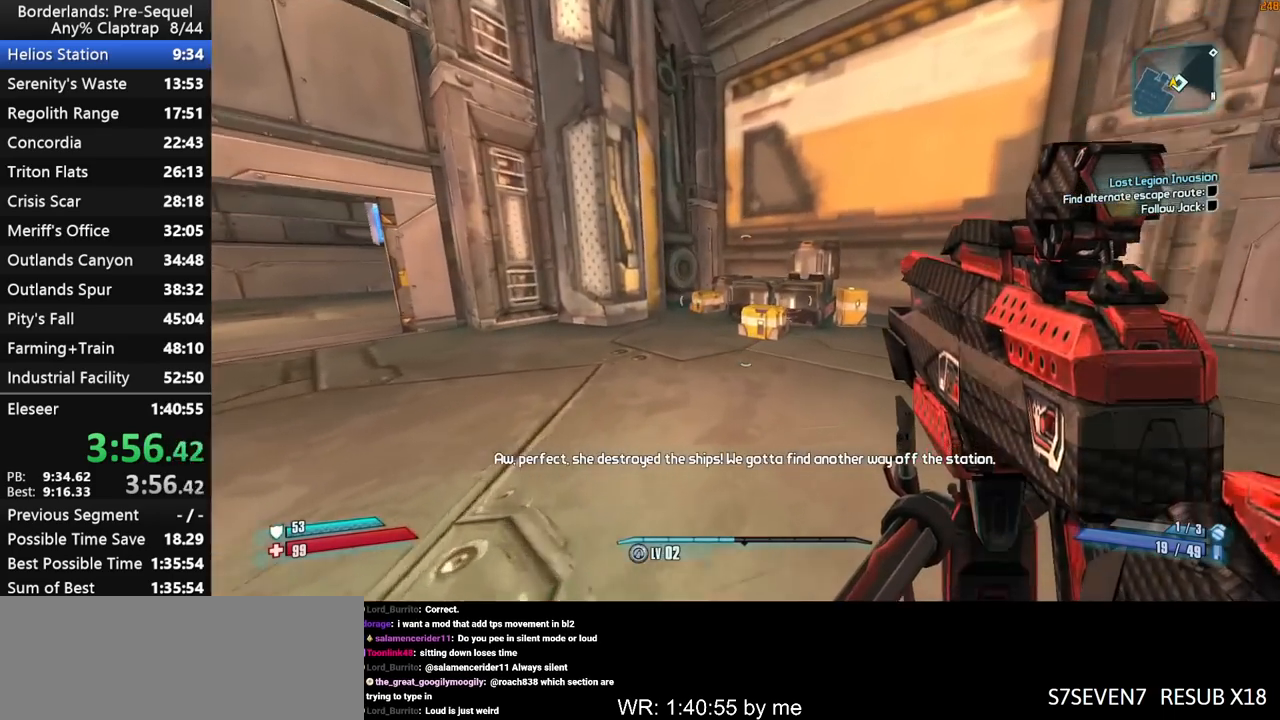
{"keys": ["w"], "mouse_move": "down-right", "events": []}
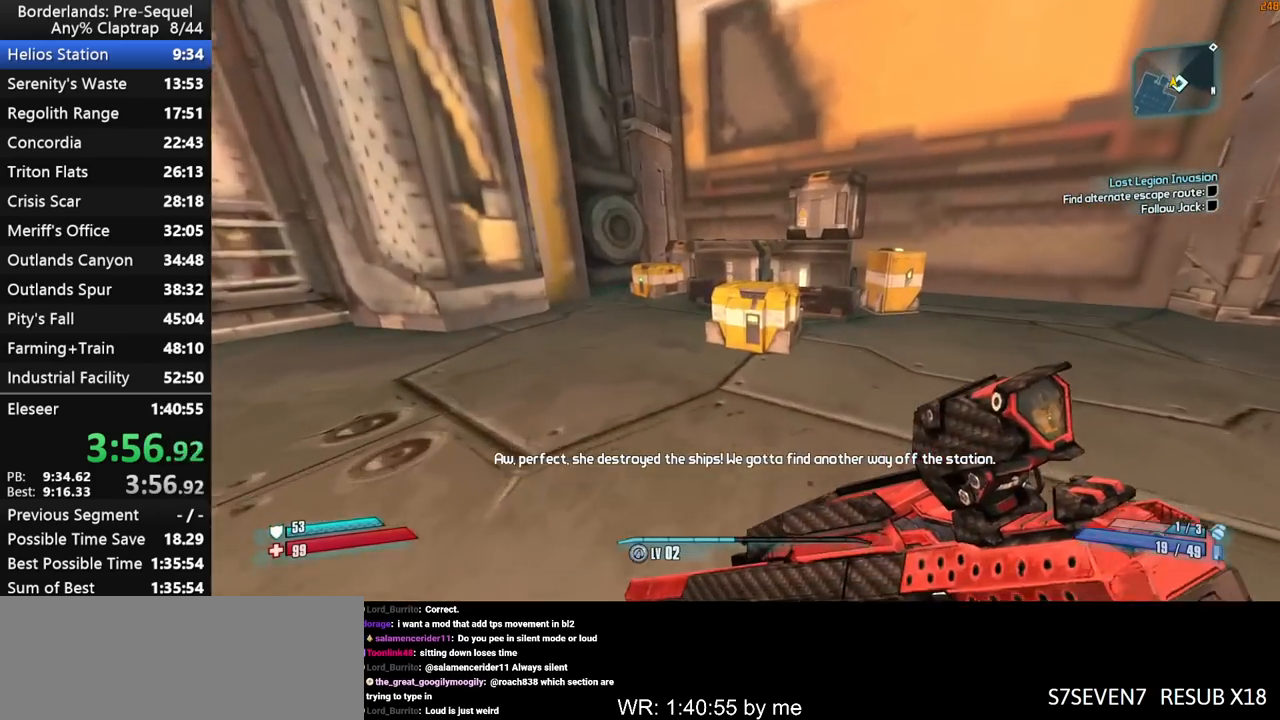
{"keys": ["w"], "mouse_move": "right", "events": [[133, "a", "down"], [183, "e", "down"], [267, "e", "up"], [317, "a", "up"]]}
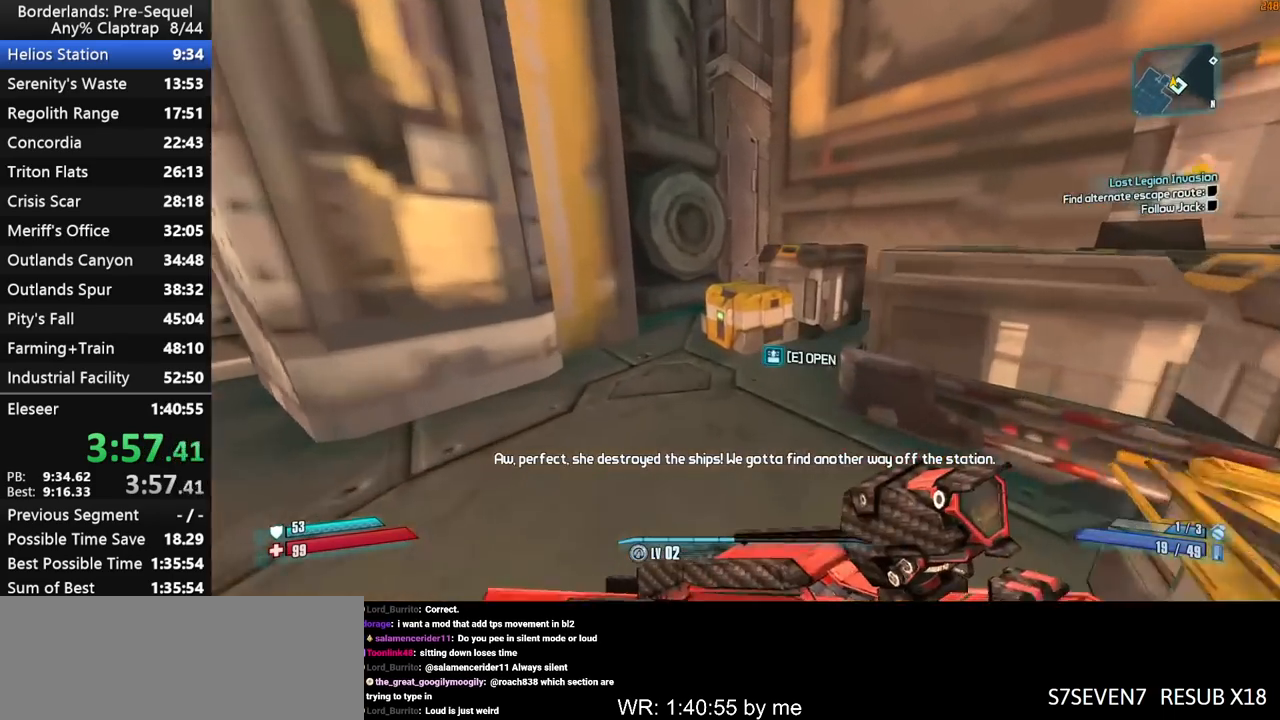
{"keys": ["s"], "mouse_move": "still", "events": [[100, "e", "down"], [100, "w", "up"], [200, "e", "up"], [250, "s", "down"], [283, "e", "down"], [433, "e", "up"]]}
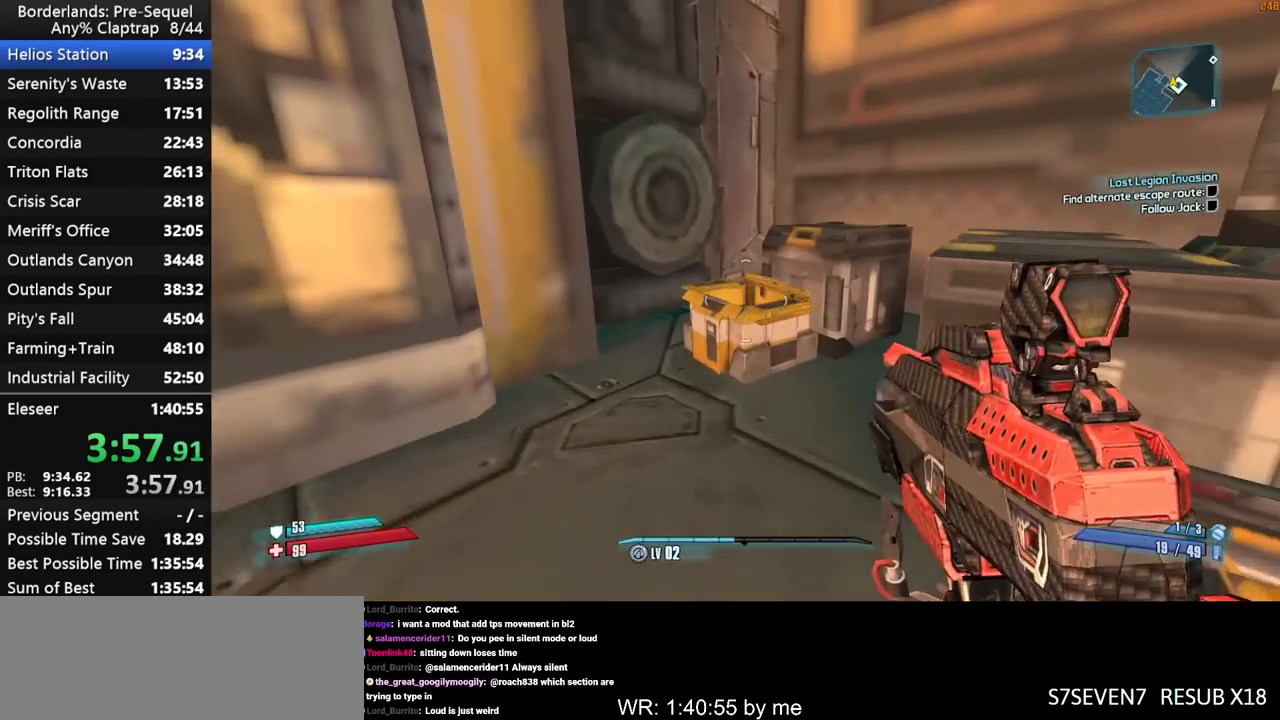
{"keys": [], "mouse_move": "up-right", "events": [[267, "d", "down"], [400, "s", "up"], [450, "d", "up"]]}
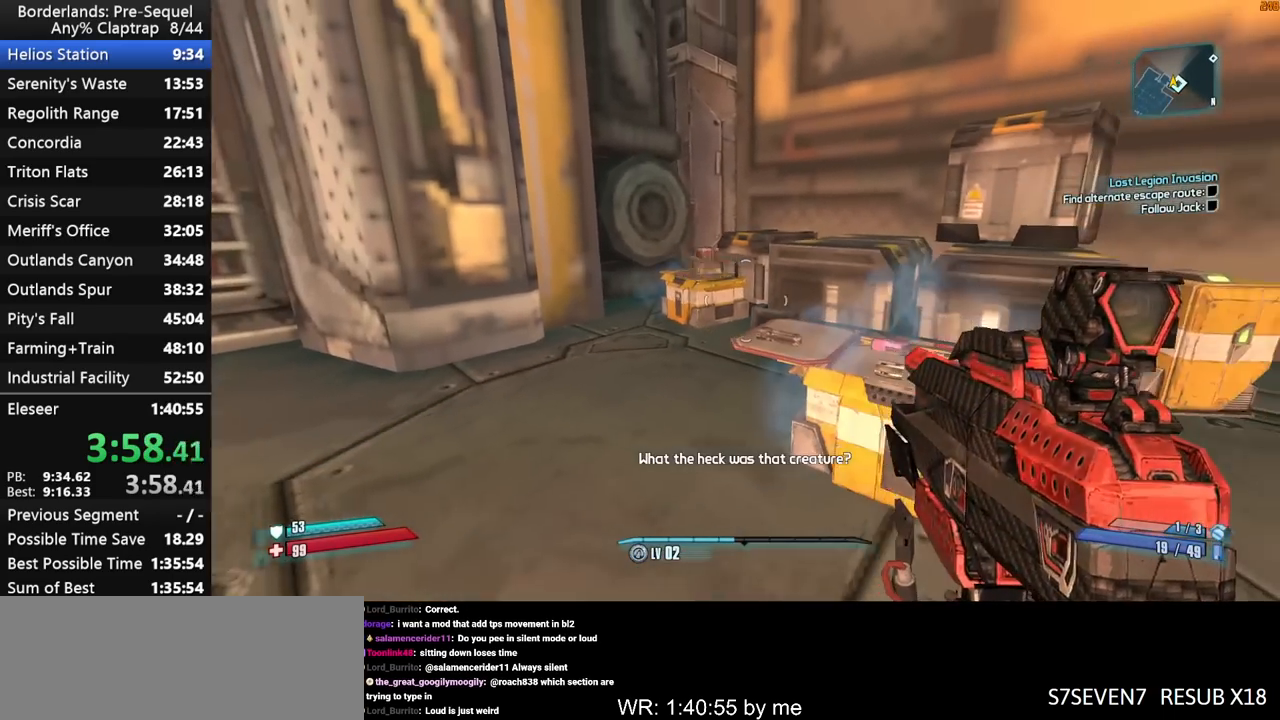
{"keys": ["e"], "mouse_move": "still", "events": [[83, "w", "down"], [233, "e", "down"], [283, "w", "up"]]}
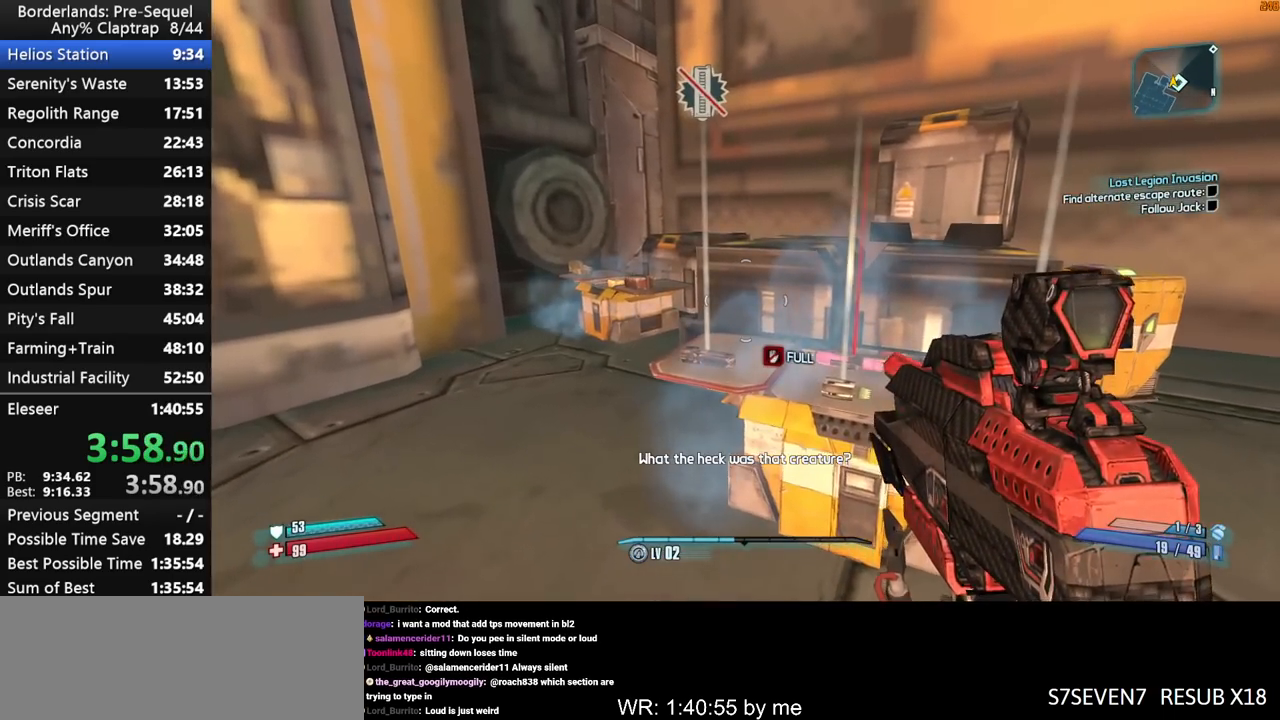
{"keys": ["w"], "mouse_move": "up-left", "events": [[100, "a", "down"], [200, "w", "down"], [333, "e", "up"], [433, "a", "up"]]}
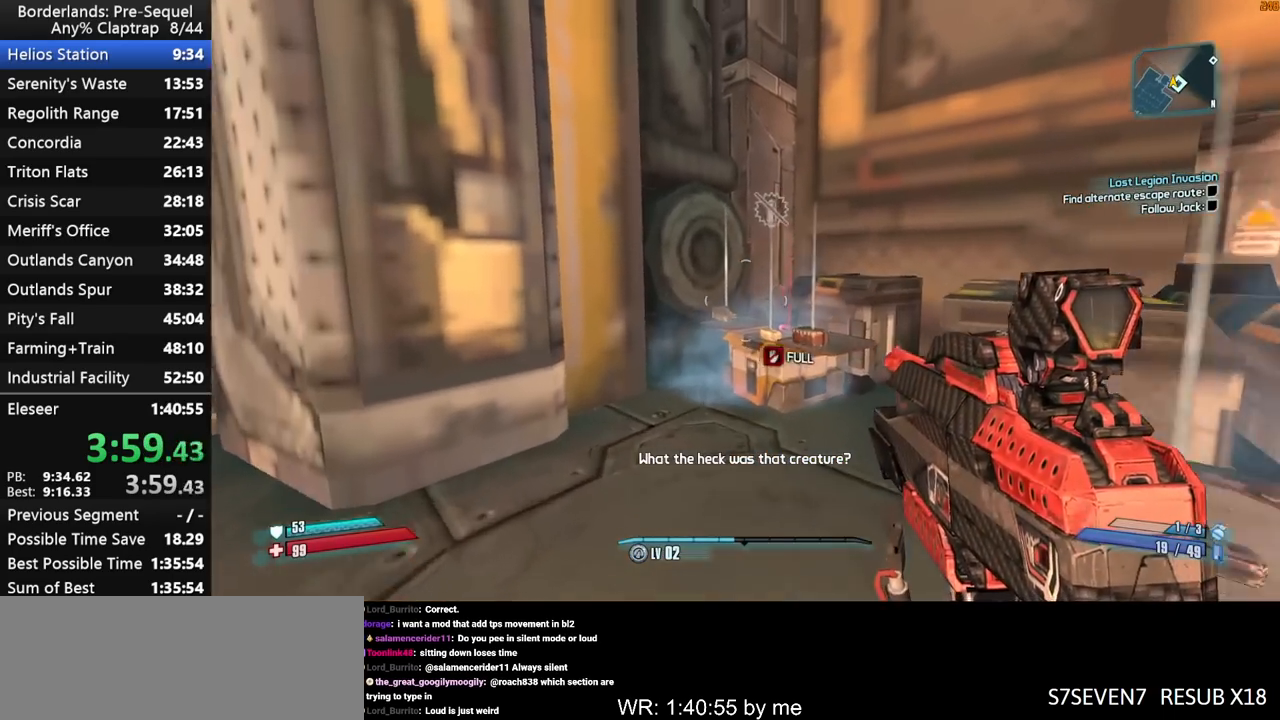
{"keys": ["e", "s"], "mouse_move": "still", "events": [[117, "e", "down"], [167, "w", "up"], [300, "s", "down"]]}
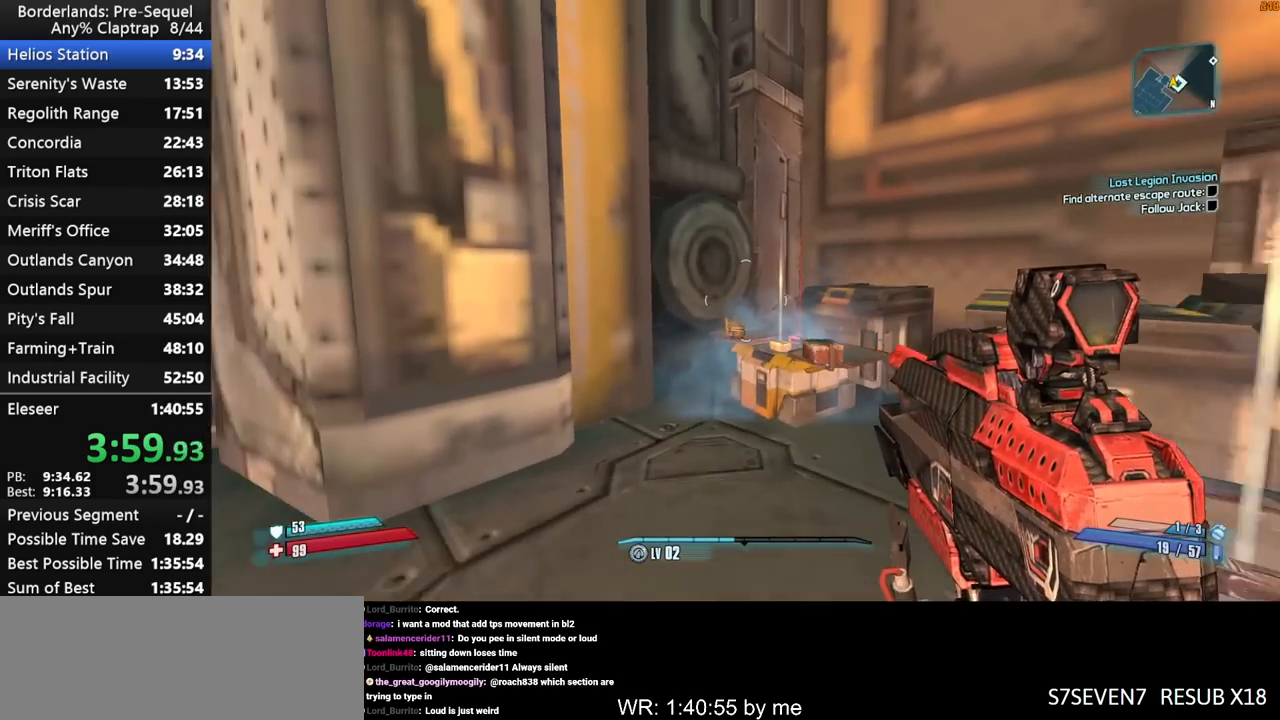
{"keys": ["shift", "w"], "mouse_move": "still", "events": [[33, "e", "up"], [133, "d", "down"], [133, "s", "up"], [183, "shift", "down"], [233, "w", "down"], [283, "d", "up"]]}
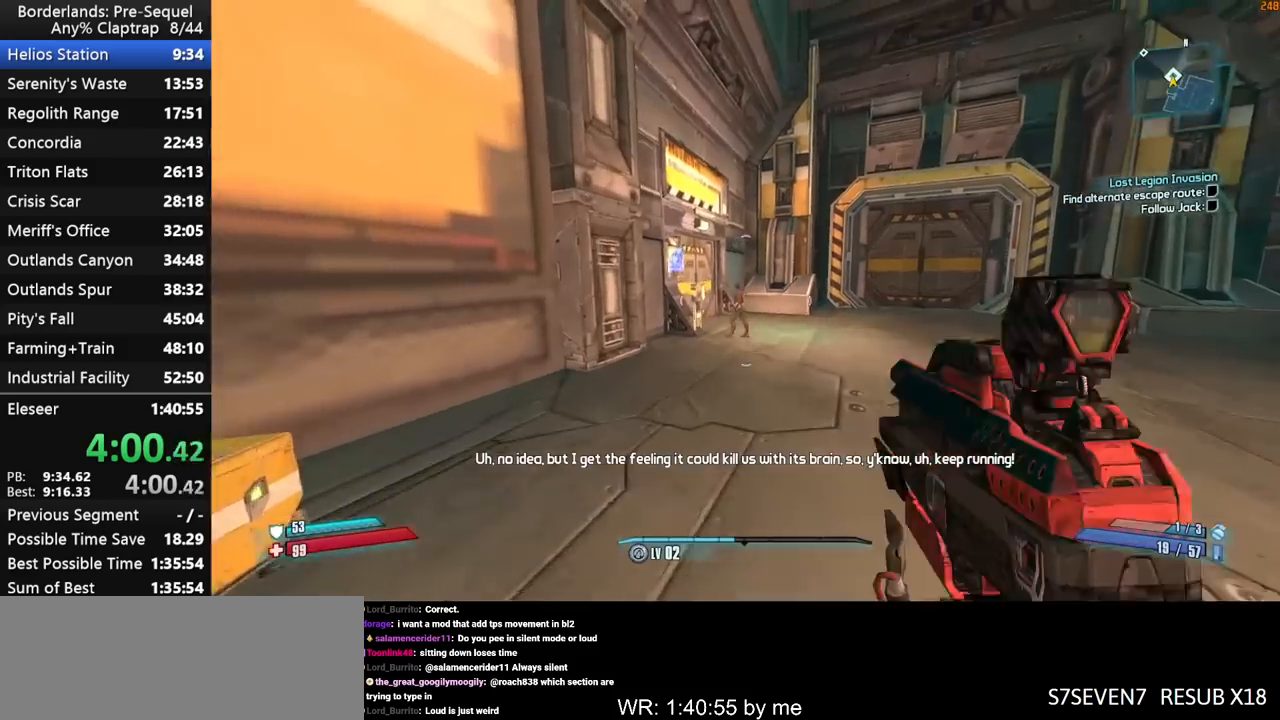
{"keys": ["w"], "mouse_move": "left", "events": [[433, "a", "down"], [483, "a", "up"], [483, "shift", "up"]]}
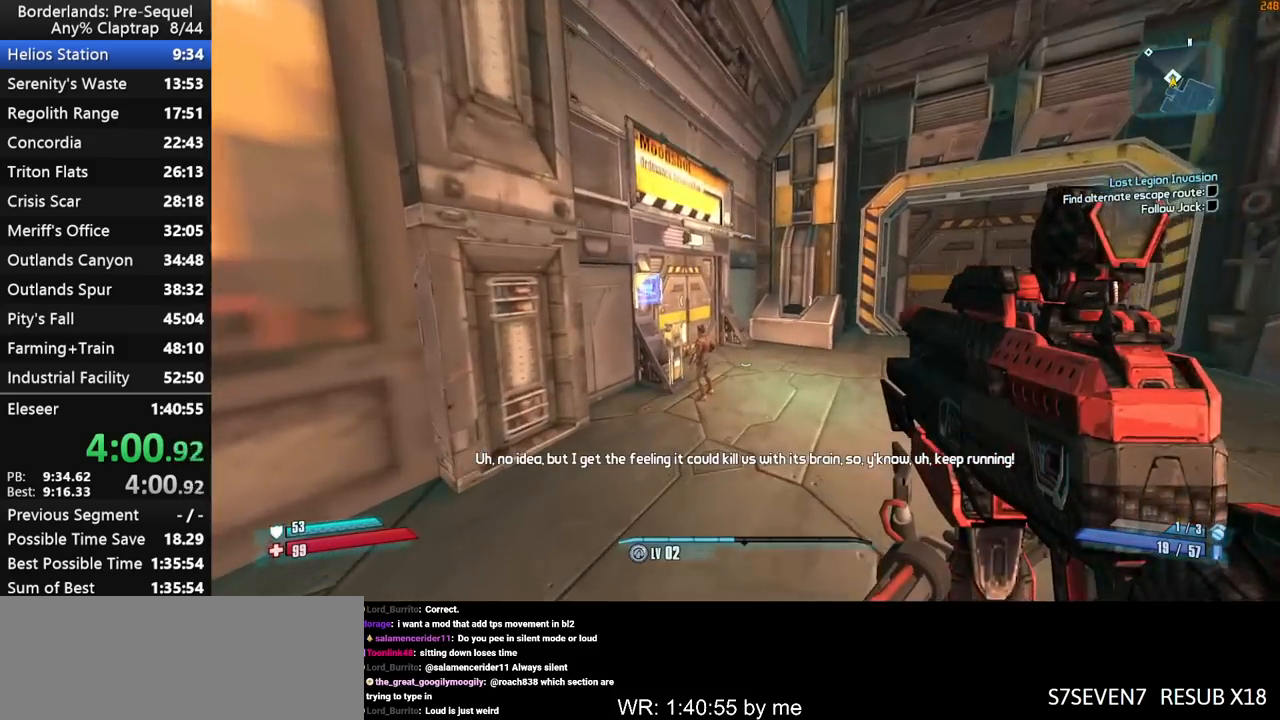
{"keys": ["w"], "mouse_move": "left", "events": []}
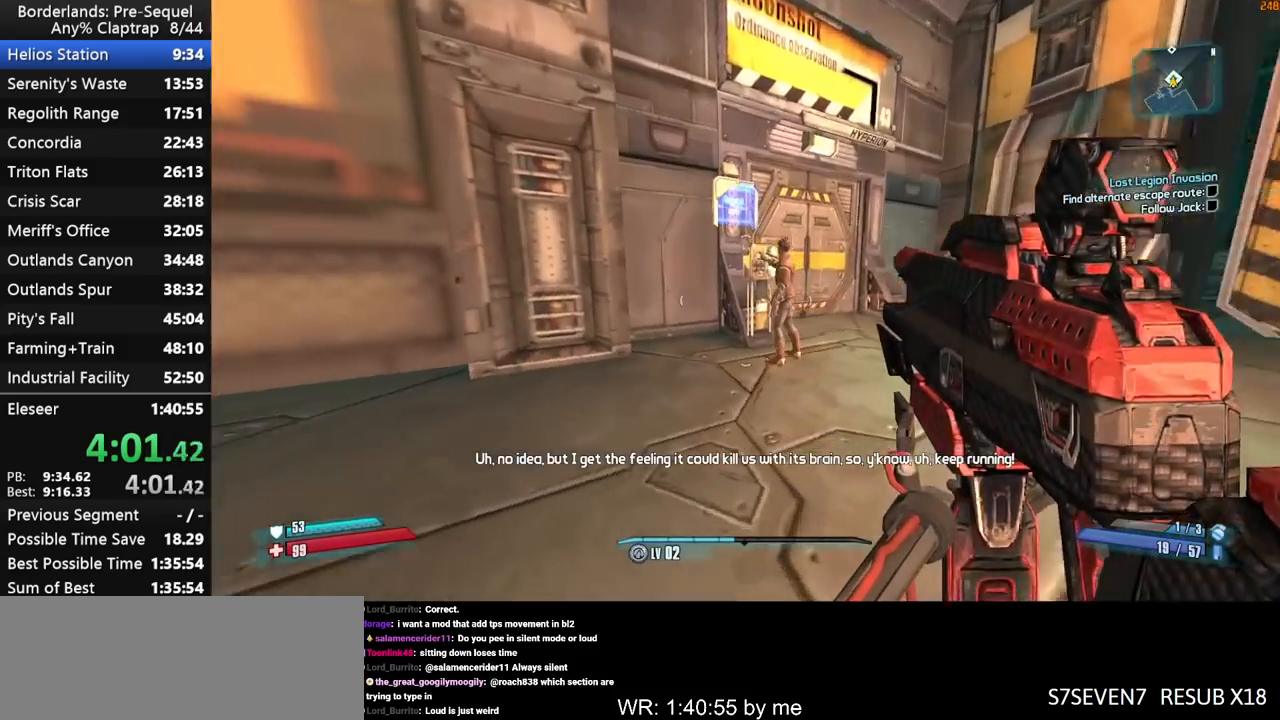
{"keys": ["a", "w"], "mouse_move": "left", "events": [[233, "a", "down"]]}
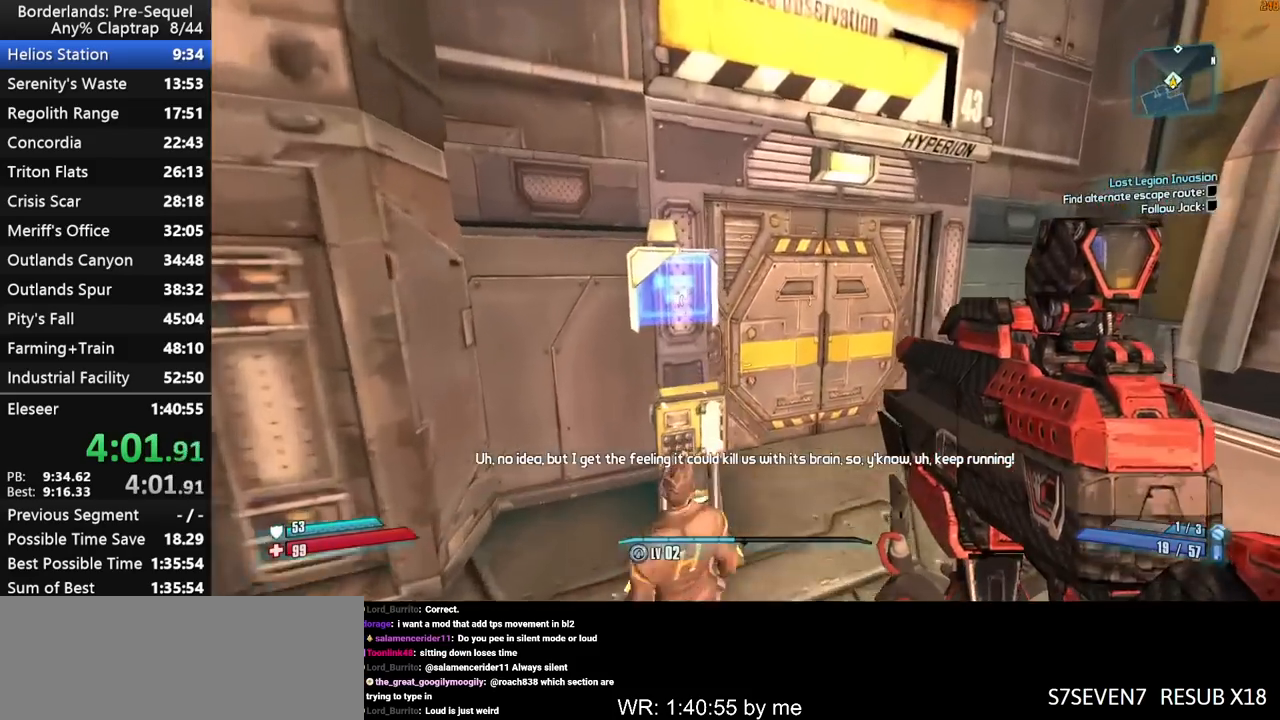
{"keys": ["w"], "mouse_move": "left", "events": [[17, "a", "up"]]}
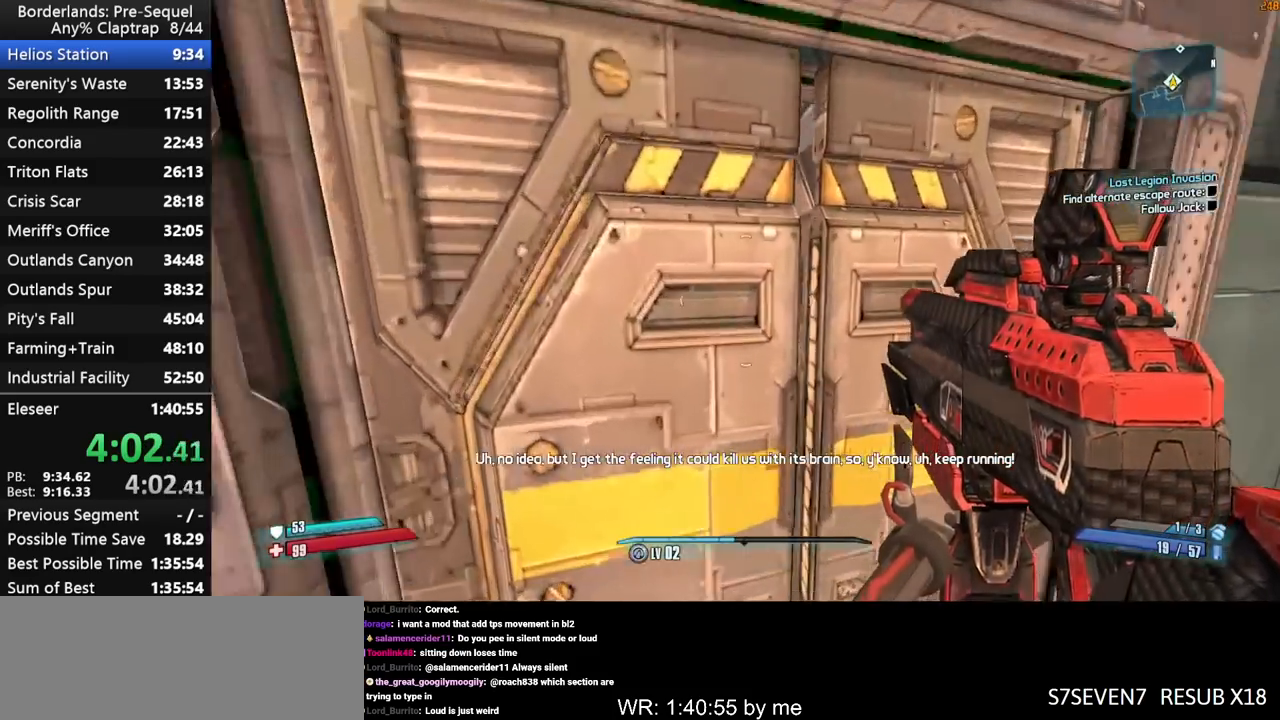
{"keys": ["w"], "mouse_move": "left", "events": [[167, "a", "down"], [500, "a", "up"]]}
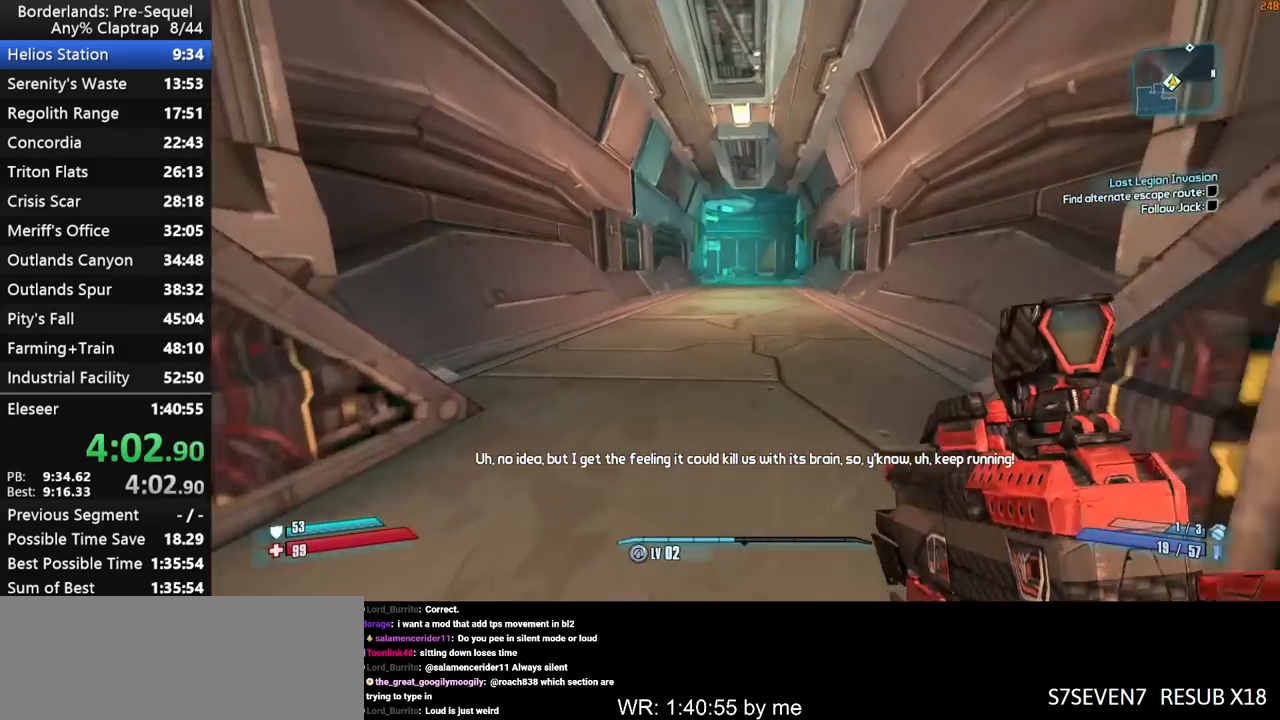
{"keys": ["w"], "mouse_move": "still", "events": []}
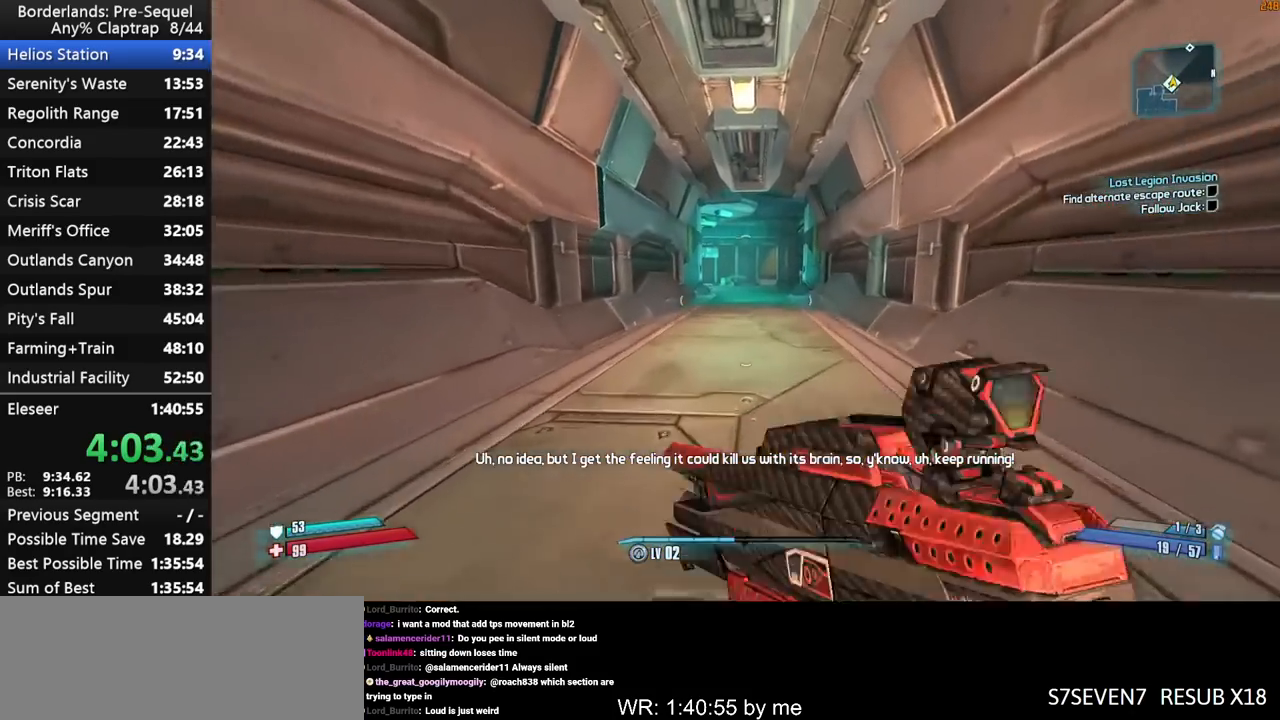
{"keys": ["w"], "mouse_move": "still", "events": []}
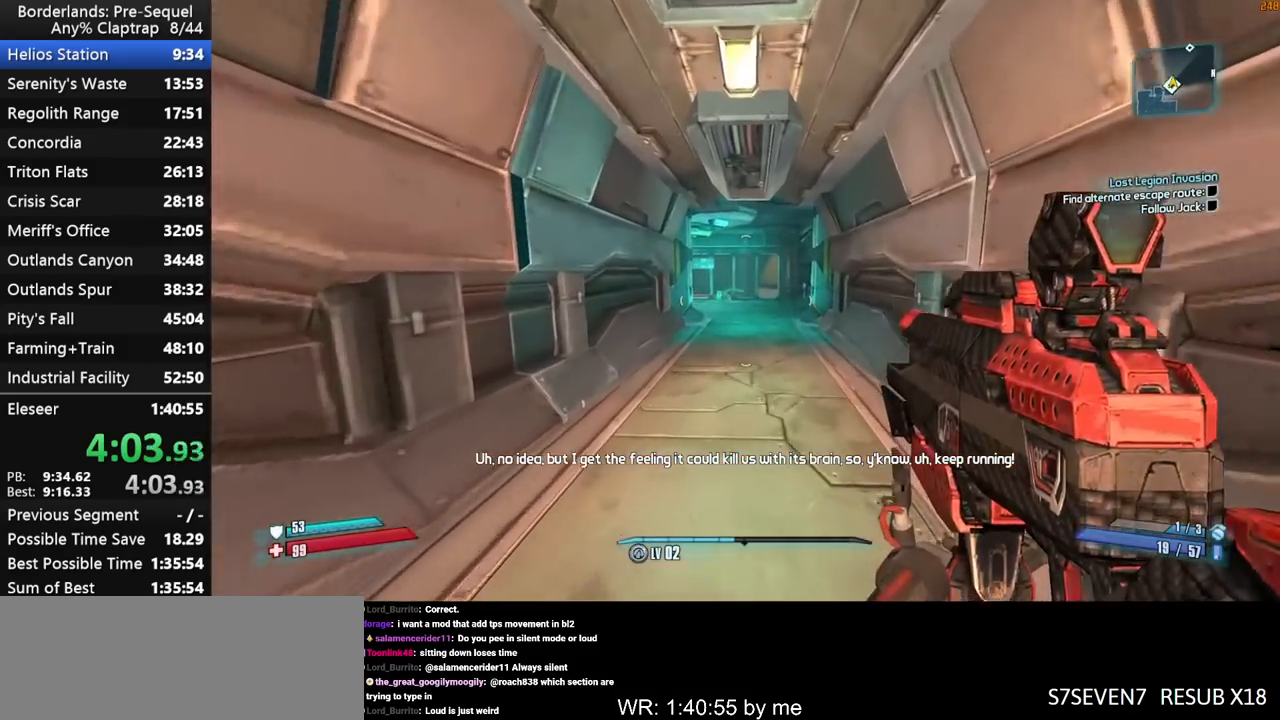
{"keys": ["w"], "mouse_move": "still", "events": []}